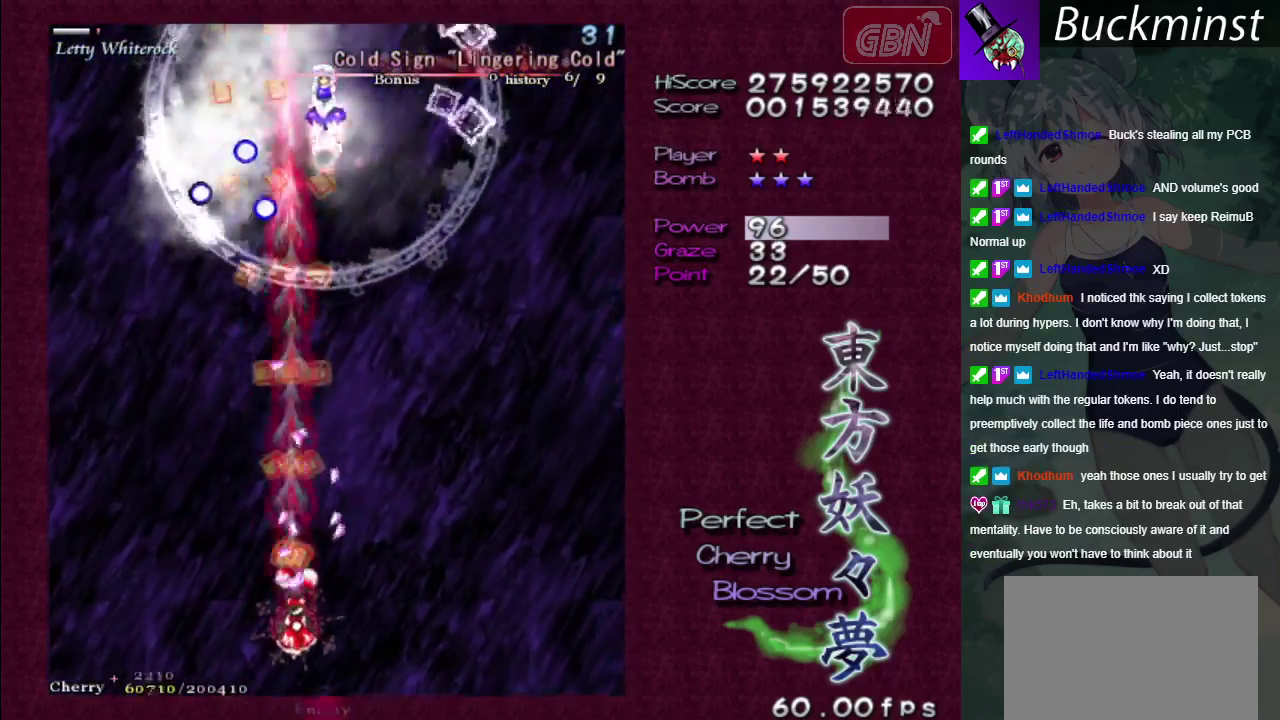
Gameplay with a controller (Xbox layout); each line is a JSON object with the inputs held at the frame after it (dt_ms = milliseconds from this image to that frame). "events" lists button and stick changes between this image and that frame as [ms after this image, input, new state], when the widget could be followed in between. Not read: L3 R3.
{"dt_ms": 500, "buttons": ["A", "X"], "left_stick": "down-right", "right_stick": "center", "events": [[433, "left_stick", "down-right"]]}
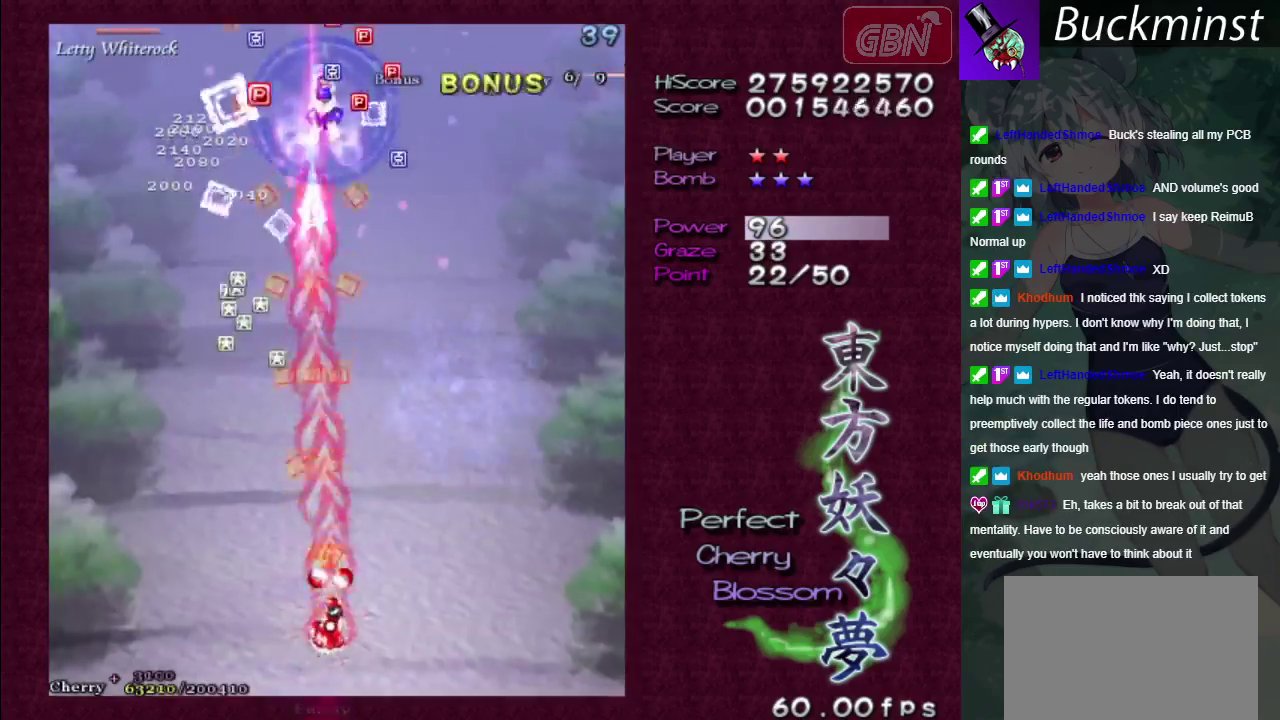
{"dt_ms": 300, "buttons": ["A"], "left_stick": "center", "right_stick": "center", "events": [[17, "left_stick", "center"], [283, "X", "up"]]}
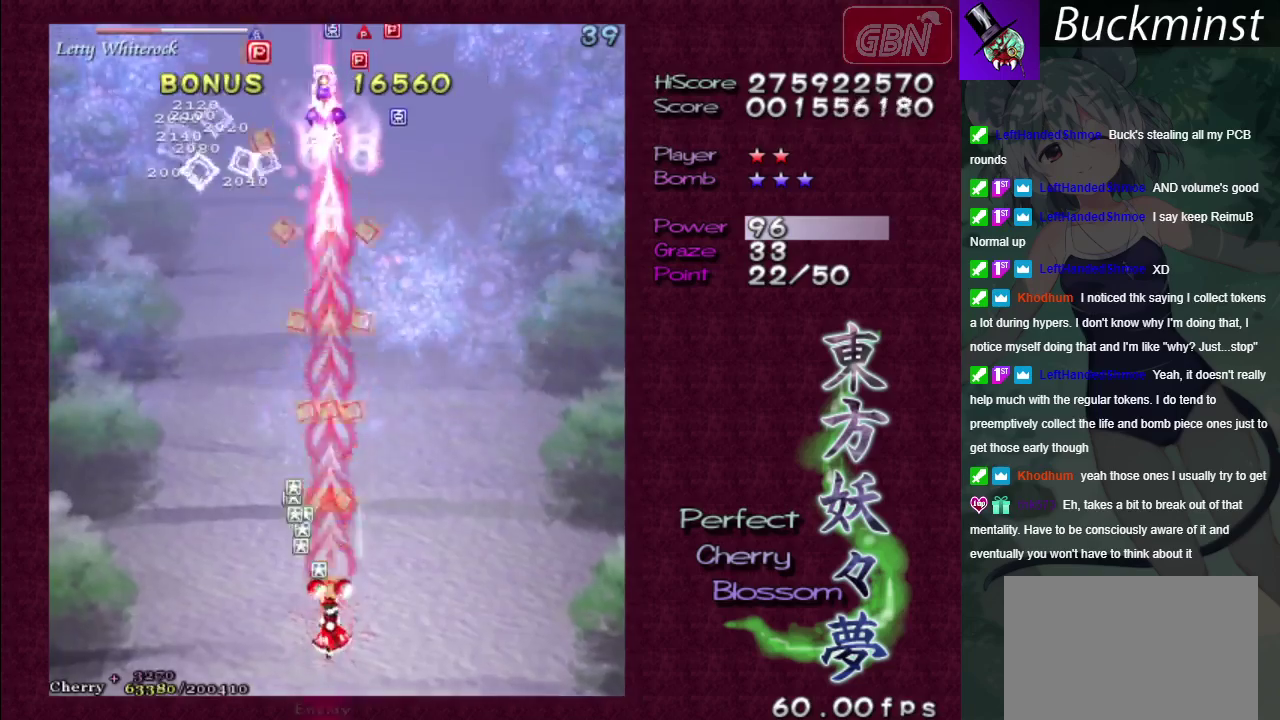
{"dt_ms": 700, "buttons": ["A"], "left_stick": "center", "right_stick": "center", "events": [[367, "left_stick", "up-right"], [417, "left_stick", "center"]]}
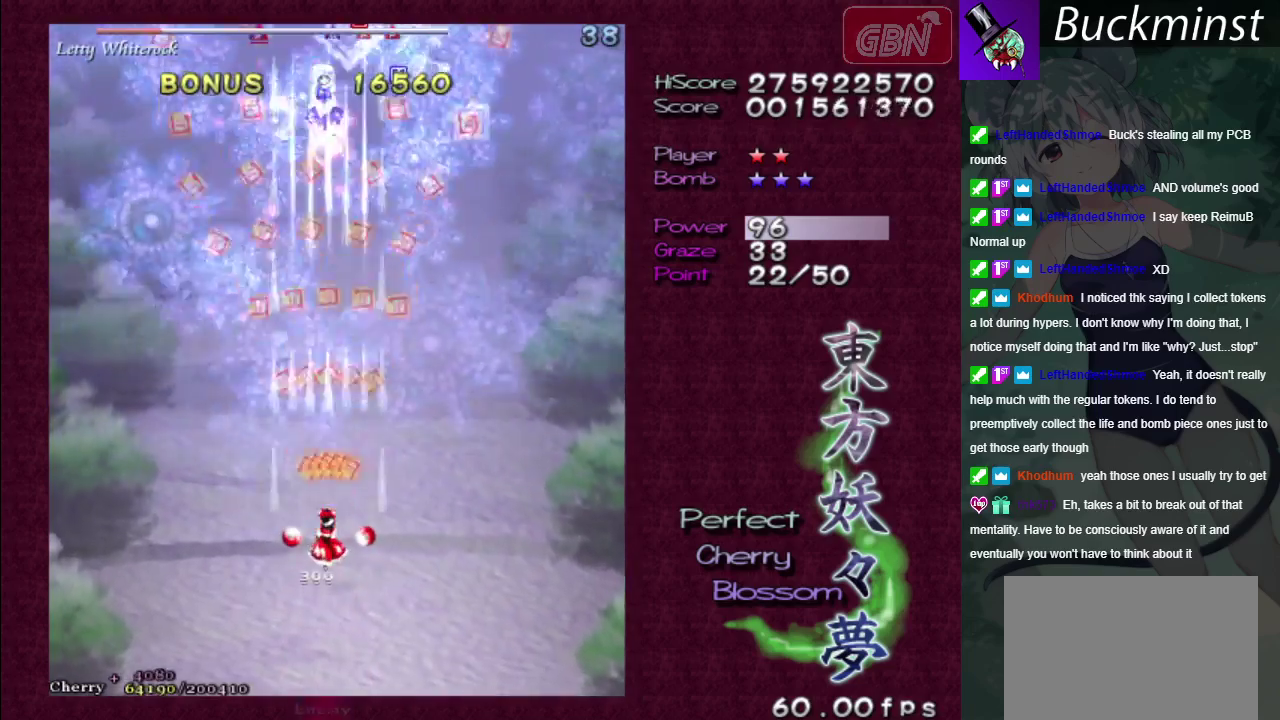
{"dt_ms": 500, "buttons": ["A"], "left_stick": "center", "right_stick": "center", "events": []}
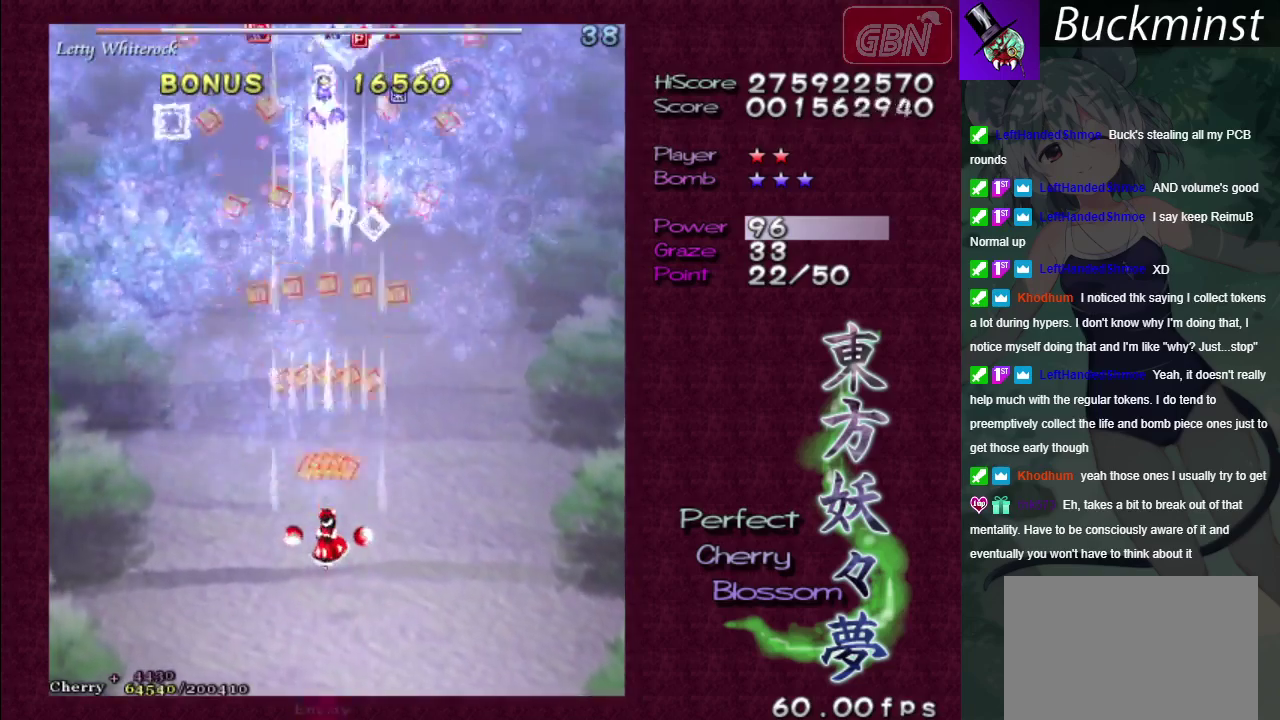
{"dt_ms": 500, "buttons": ["A"], "left_stick": "center", "right_stick": "center", "events": []}
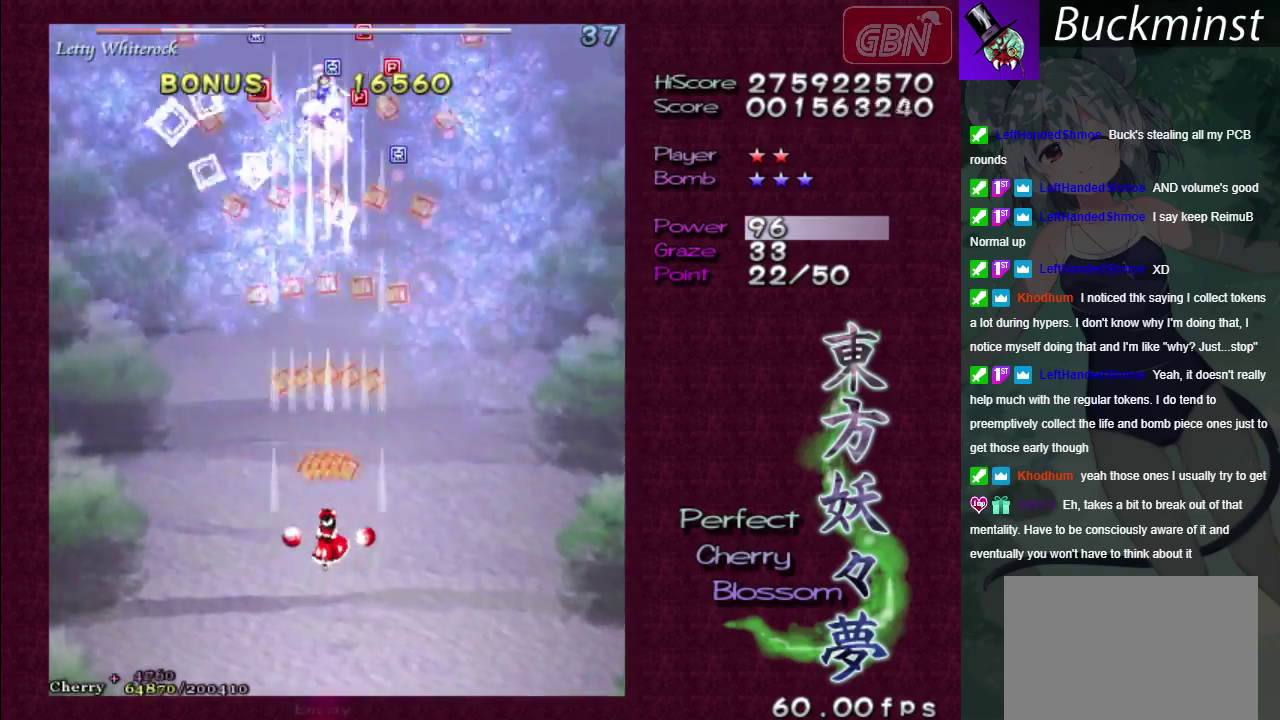
{"dt_ms": 500, "buttons": ["A"], "left_stick": "center", "right_stick": "center", "events": []}
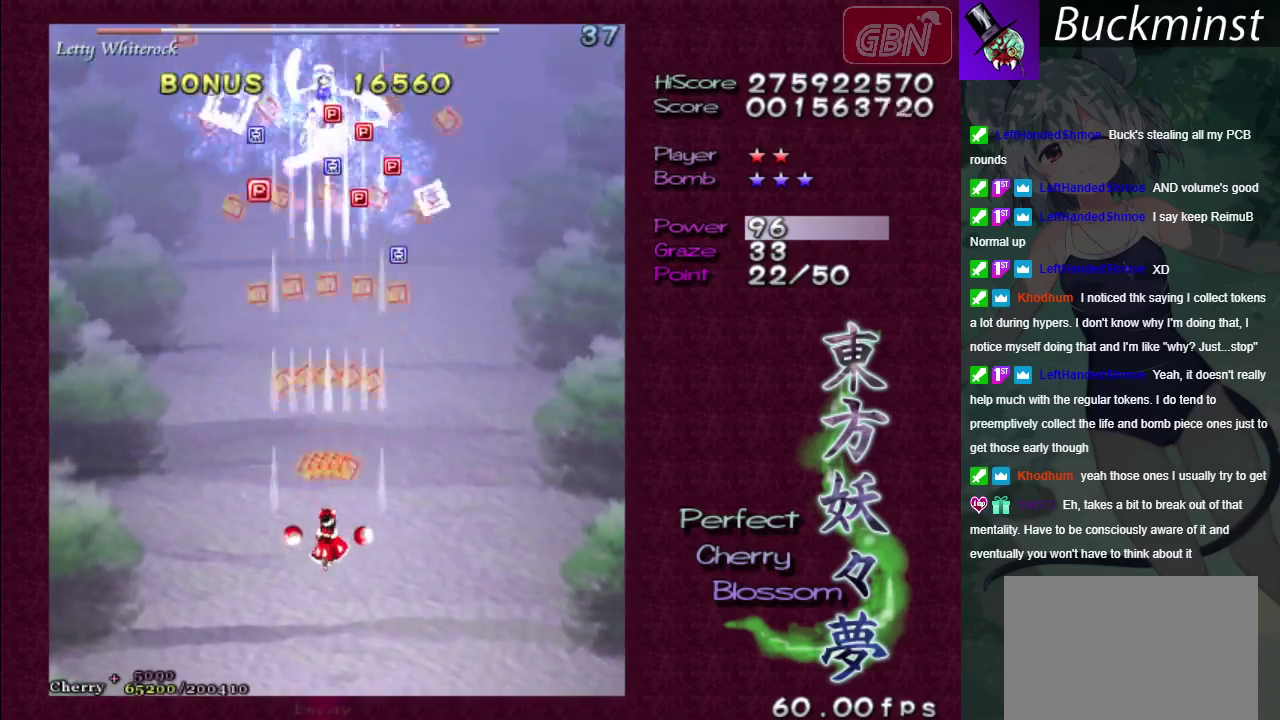
{"dt_ms": 500, "buttons": ["A"], "left_stick": "up-right", "right_stick": "center", "events": [[300, "left_stick", "right"], [467, "left_stick", "up-right"]]}
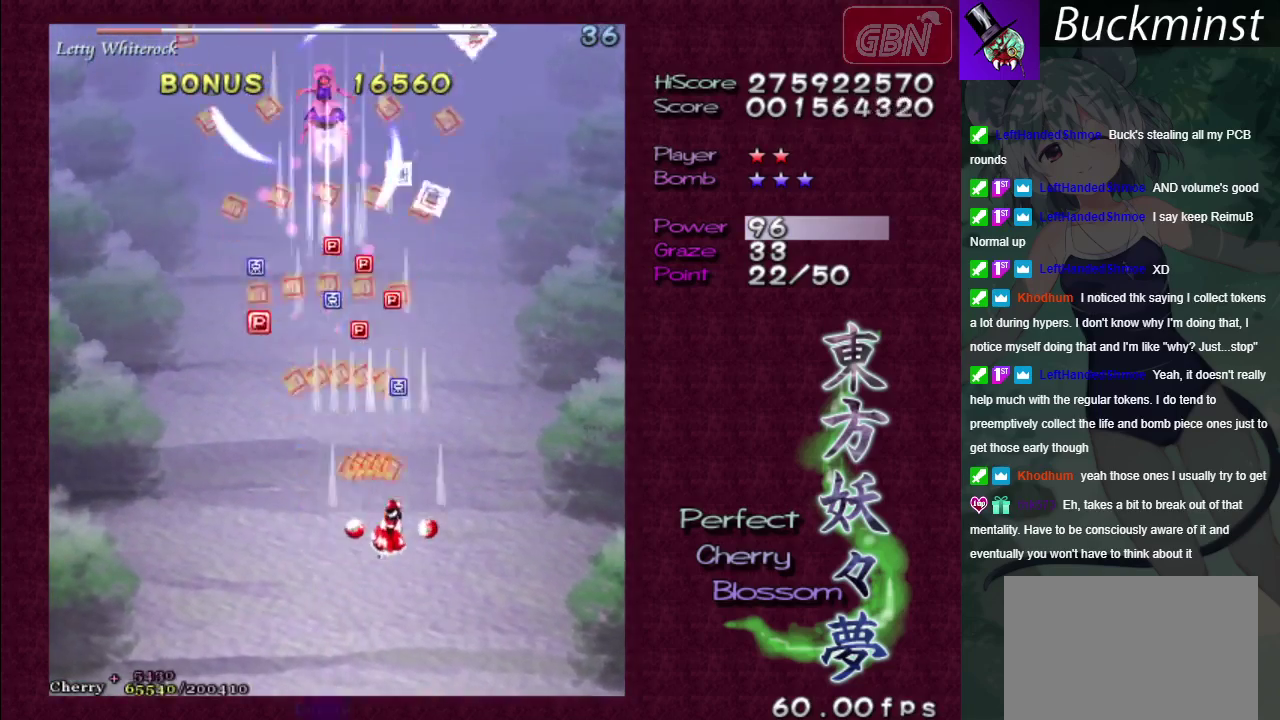
{"dt_ms": 300, "buttons": ["A"], "left_stick": "up-left", "right_stick": "center"}